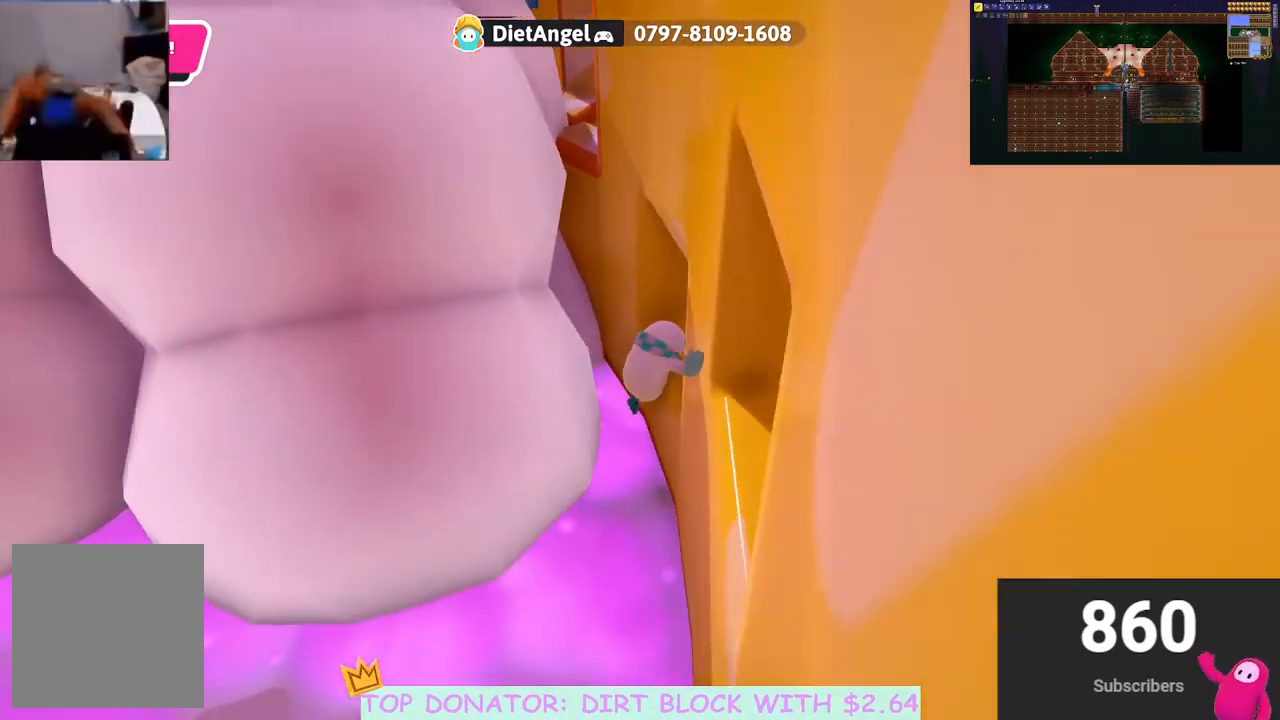
Gameplay with a controller (Xbox layout); each line is a JSON object with the inputs held at the frame after it. "events" lists button and stick changes between this image and that frame as [ms after this image, input, new state], when the widget could be followed in between. Not read: R3.
{"buttons": [], "left_stick": "down-left", "right_stick": "center", "events": [[267, "left_stick", "down-left"], [300, "right_stick", "center"]]}
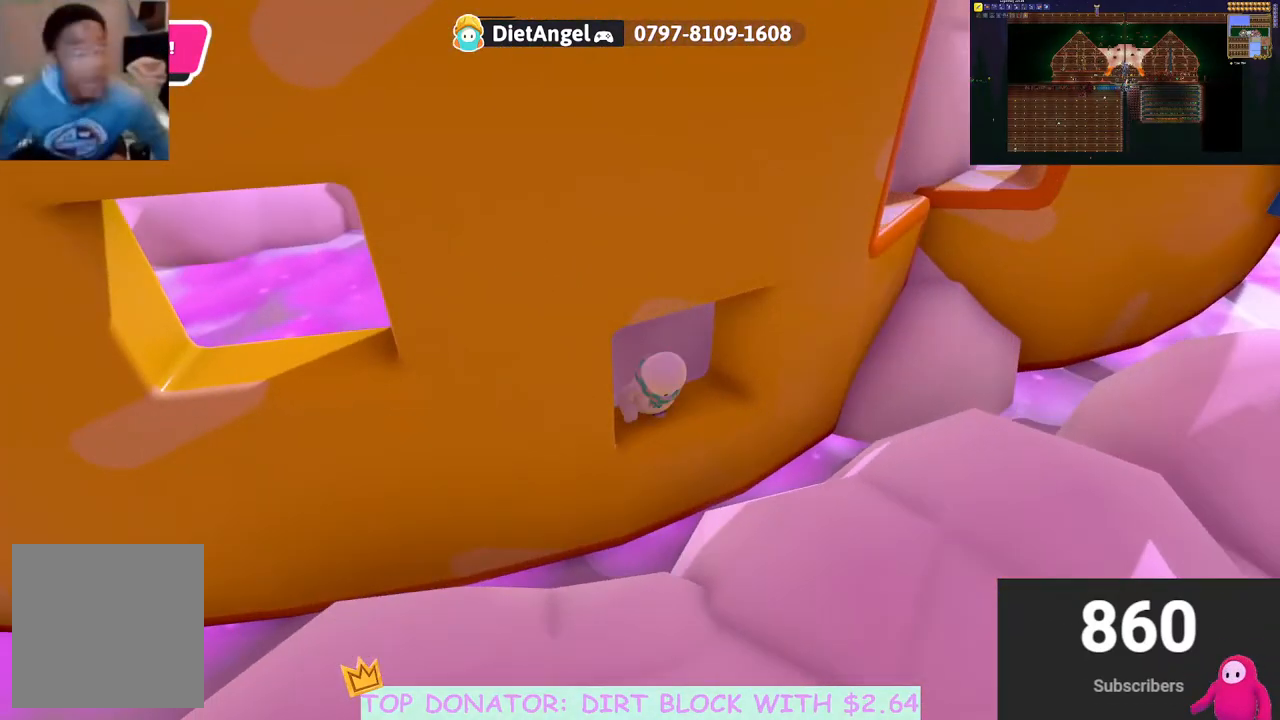
{"buttons": ["A"], "left_stick": "right", "right_stick": "center", "events": [[50, "left_stick", "down"], [167, "left_stick", "down-right"], [167, "right_stick", "down"], [250, "right_stick", "center"], [417, "left_stick", "right"], [483, "A", "down"]]}
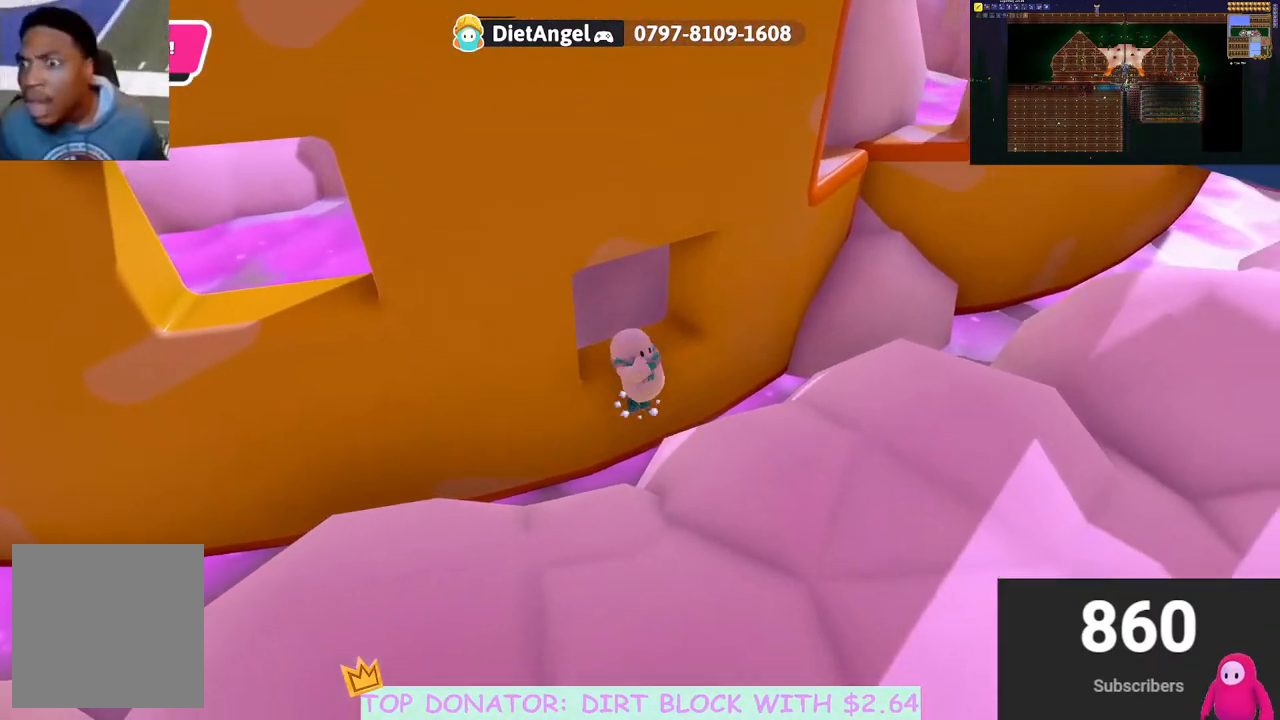
{"buttons": [], "left_stick": "right", "right_stick": "center", "events": [[183, "left_stick", "down-right"], [217, "A", "up"], [383, "left_stick", "right"]]}
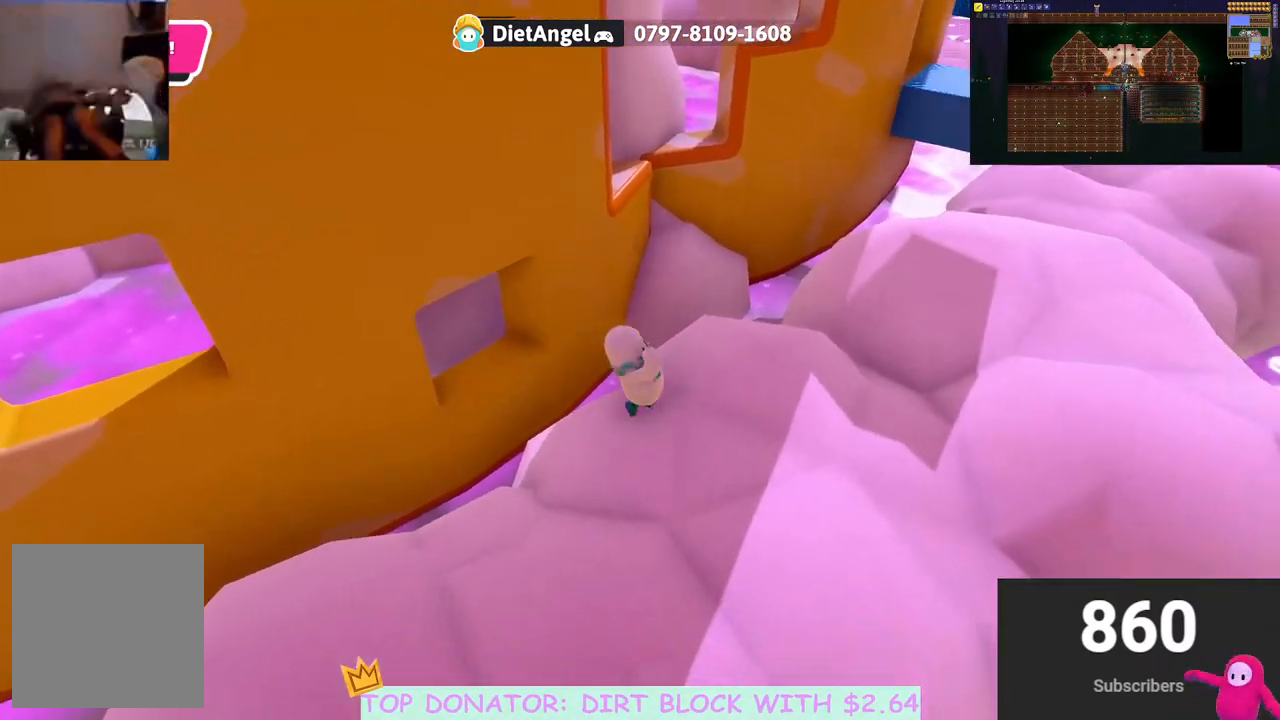
{"buttons": [], "left_stick": "up", "right_stick": "down", "events": [[17, "A", "down"], [83, "left_stick", "up-right"], [133, "A", "up"], [217, "left_stick", "up"], [383, "right_stick", "down"]]}
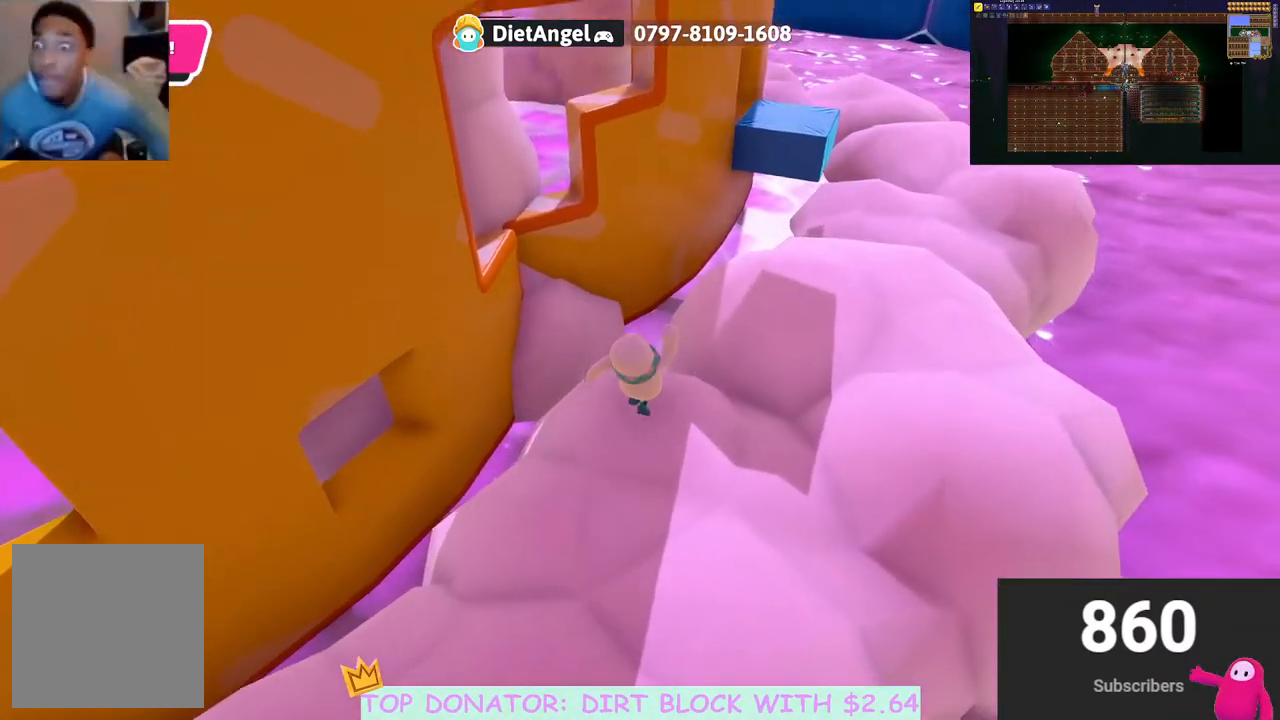
{"buttons": [], "left_stick": "up-right", "right_stick": "center", "events": [[50, "right_stick", "center"], [167, "left_stick", "up-right"], [317, "A", "down"], [500, "A", "up"]]}
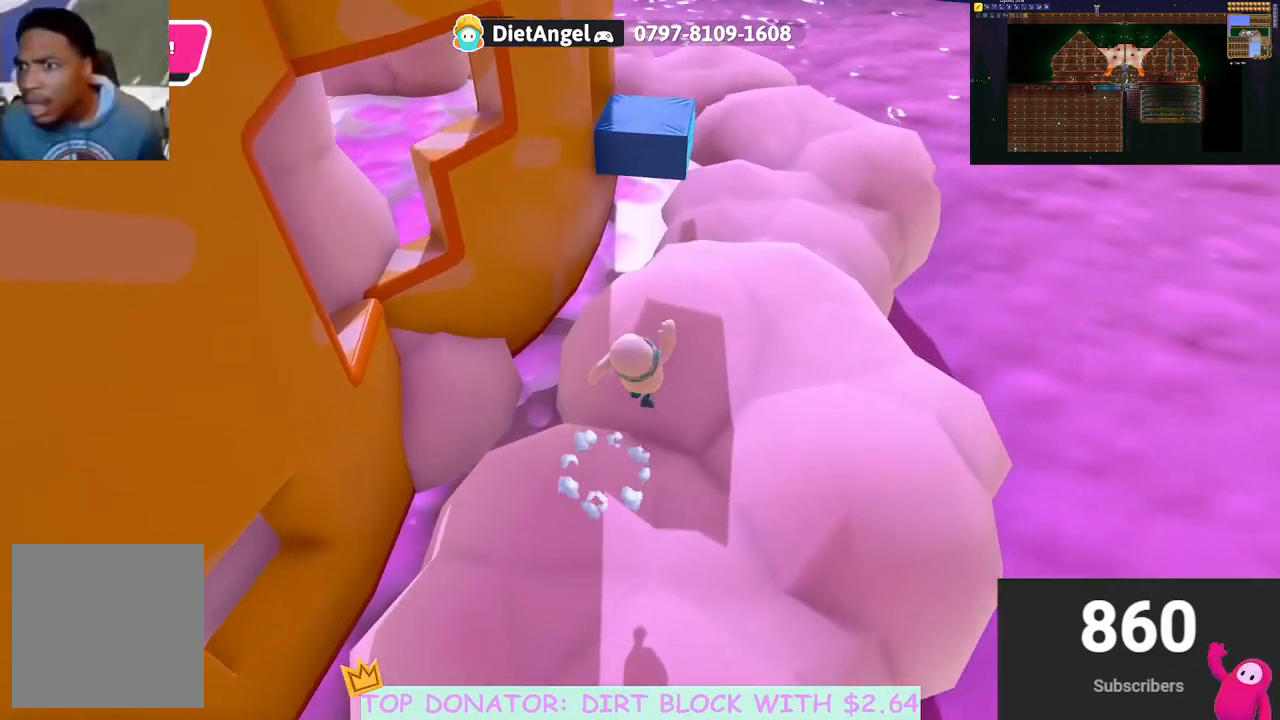
{"buttons": [], "left_stick": "up-right", "right_stick": "center", "events": [[83, "left_stick", "right"], [200, "left_stick", "up-right"], [250, "right_stick", "down-left"], [367, "right_stick", "center"]]}
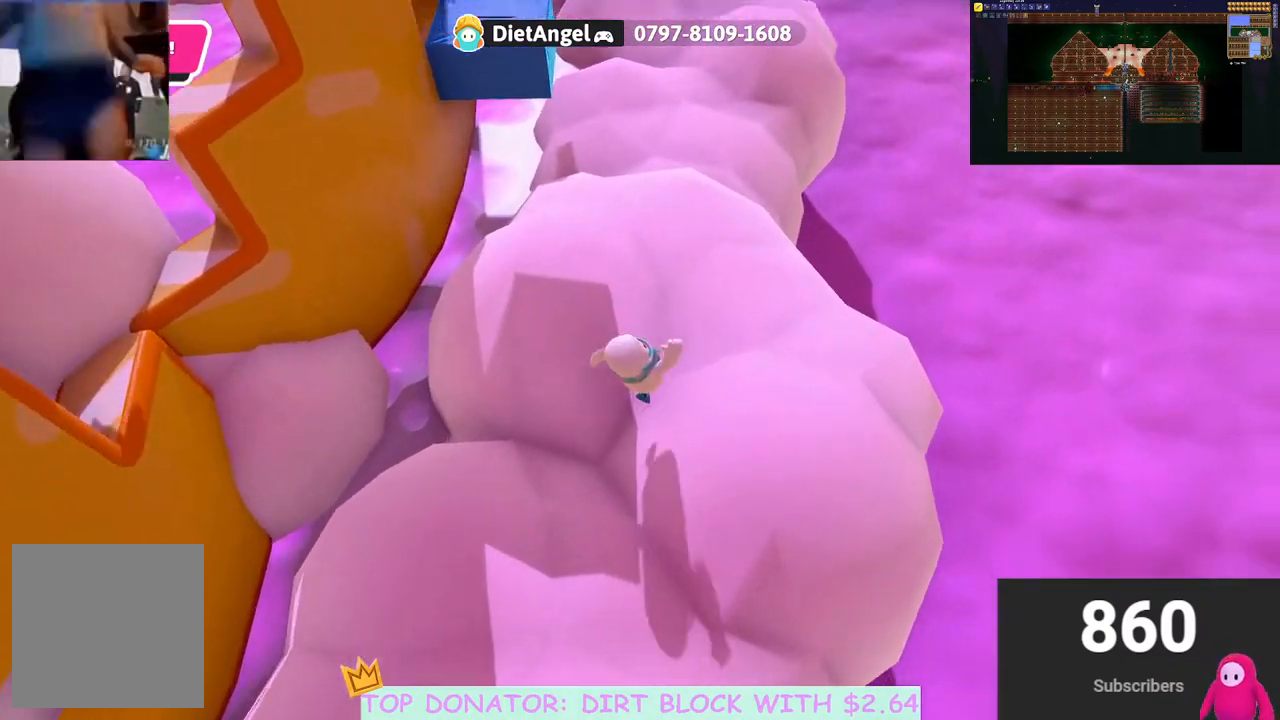
{"buttons": [], "left_stick": "up-right", "right_stick": "center", "events": [[50, "left_stick", "up"], [67, "A", "down"], [150, "left_stick", "up-left"], [200, "A", "up"], [433, "left_stick", "up-right"]]}
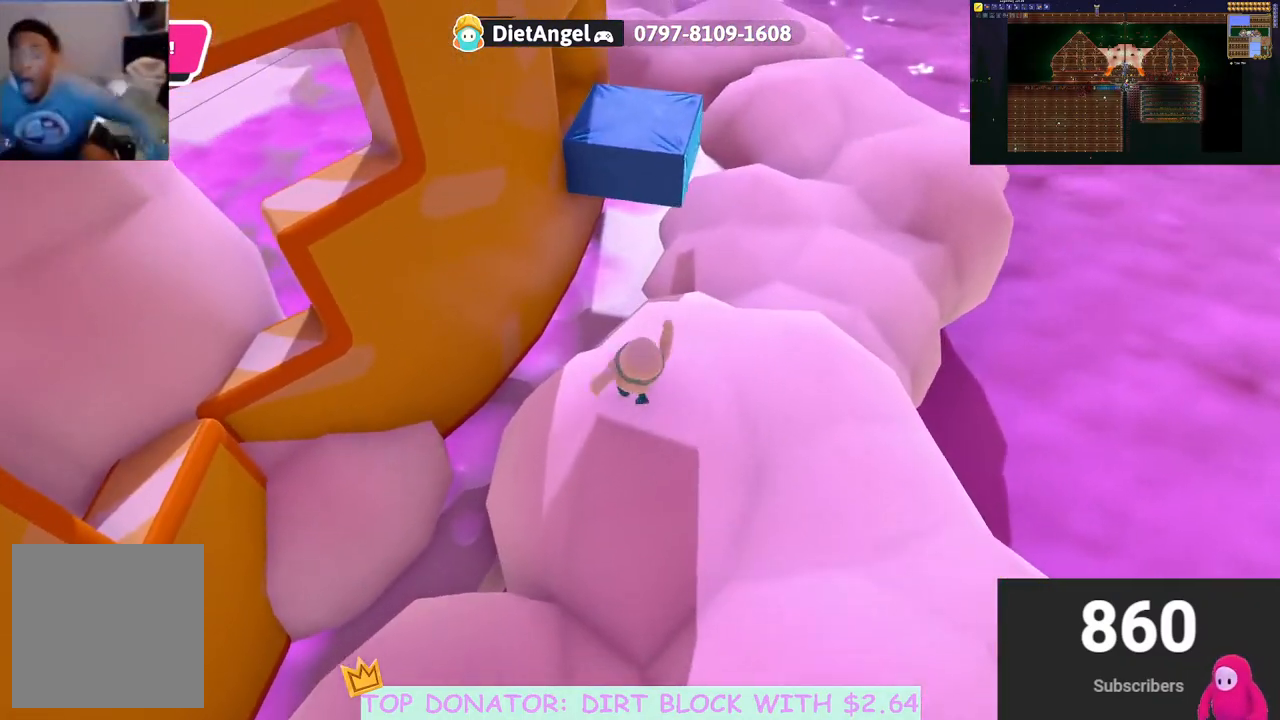
{"buttons": ["A"], "left_stick": "up", "right_stick": "center", "events": [[167, "A", "down"], [467, "left_stick", "up"]]}
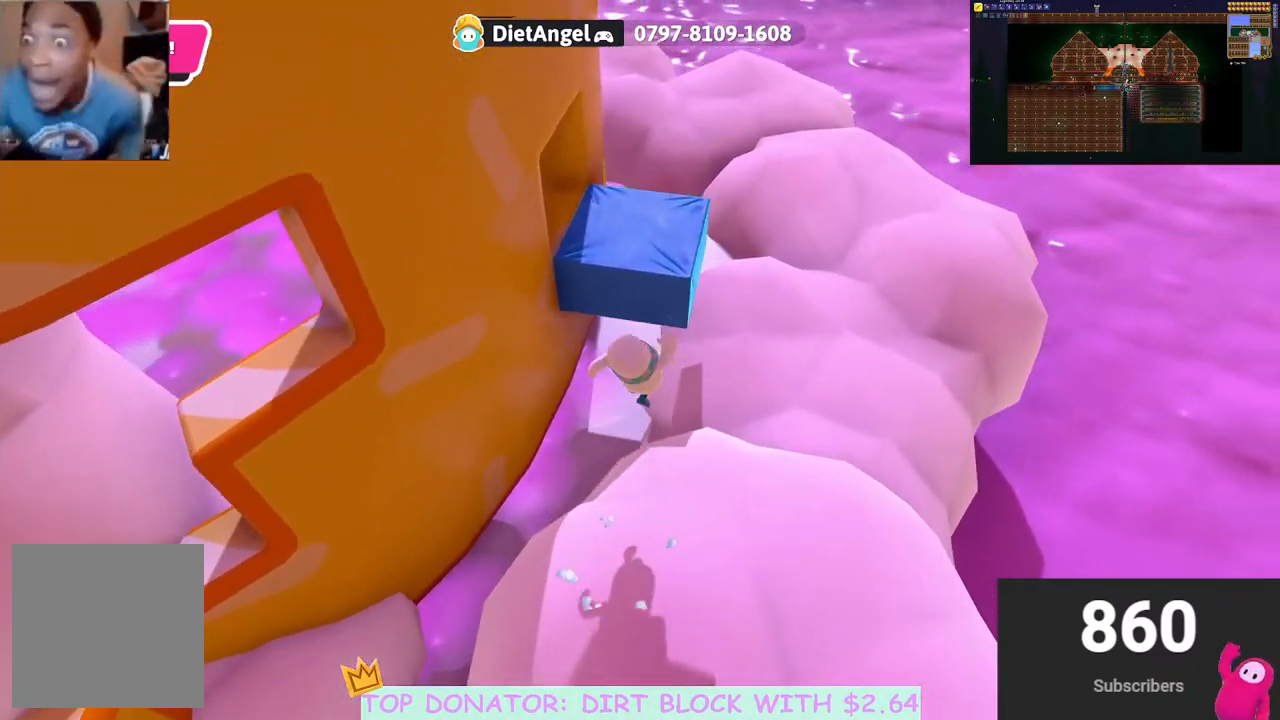
{"buttons": [], "left_stick": "down-left", "right_stick": "right", "events": [[67, "X", "down"], [133, "left_stick", "up-left"], [183, "A", "up"], [200, "X", "up"], [333, "left_stick", "left"], [400, "right_stick", "up-right"], [450, "right_stick", "right"], [483, "left_stick", "down-left"]]}
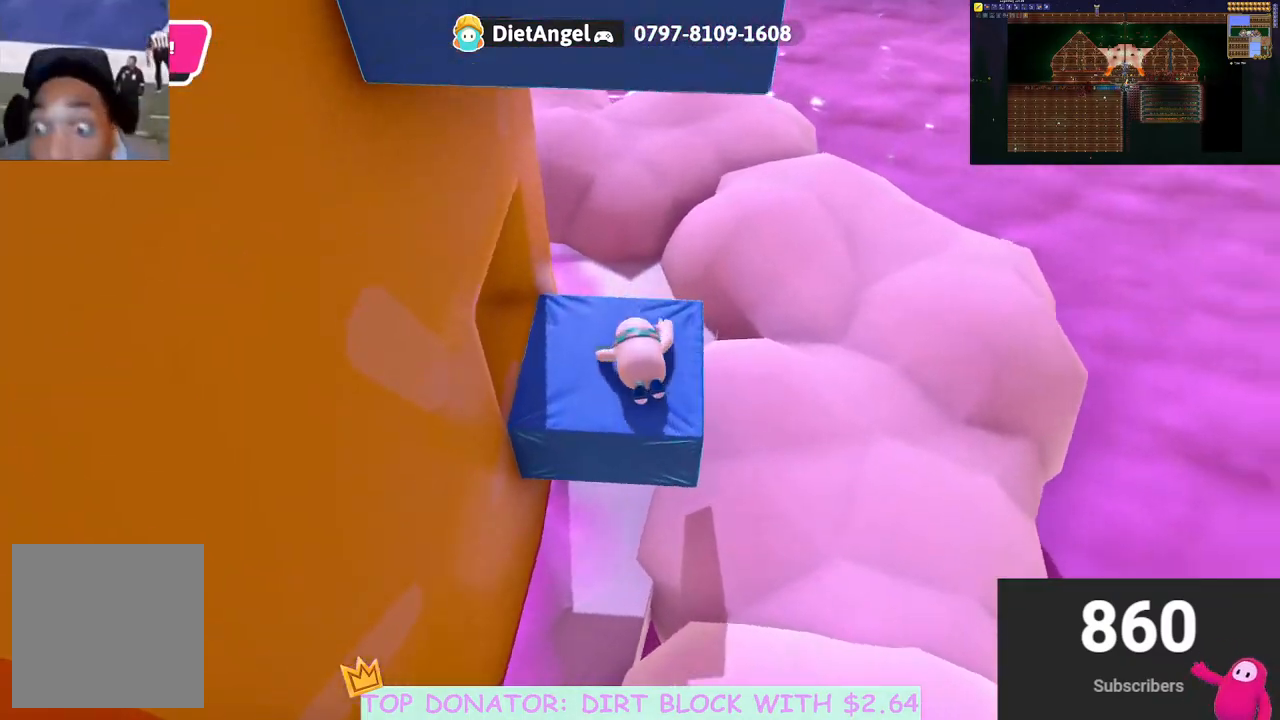
{"buttons": [], "left_stick": "down-left", "right_stick": "center", "events": [[333, "right_stick", "center"]]}
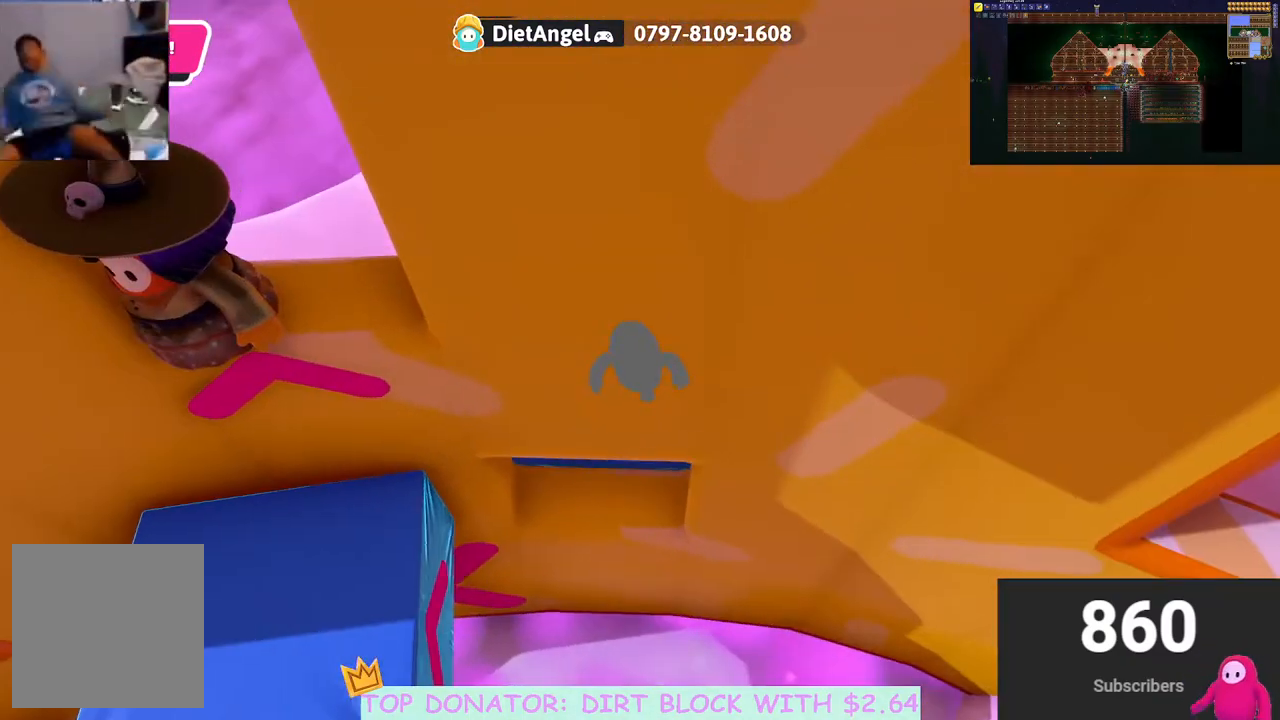
{"buttons": [], "left_stick": "left", "right_stick": "center", "events": [[483, "left_stick", "left"]]}
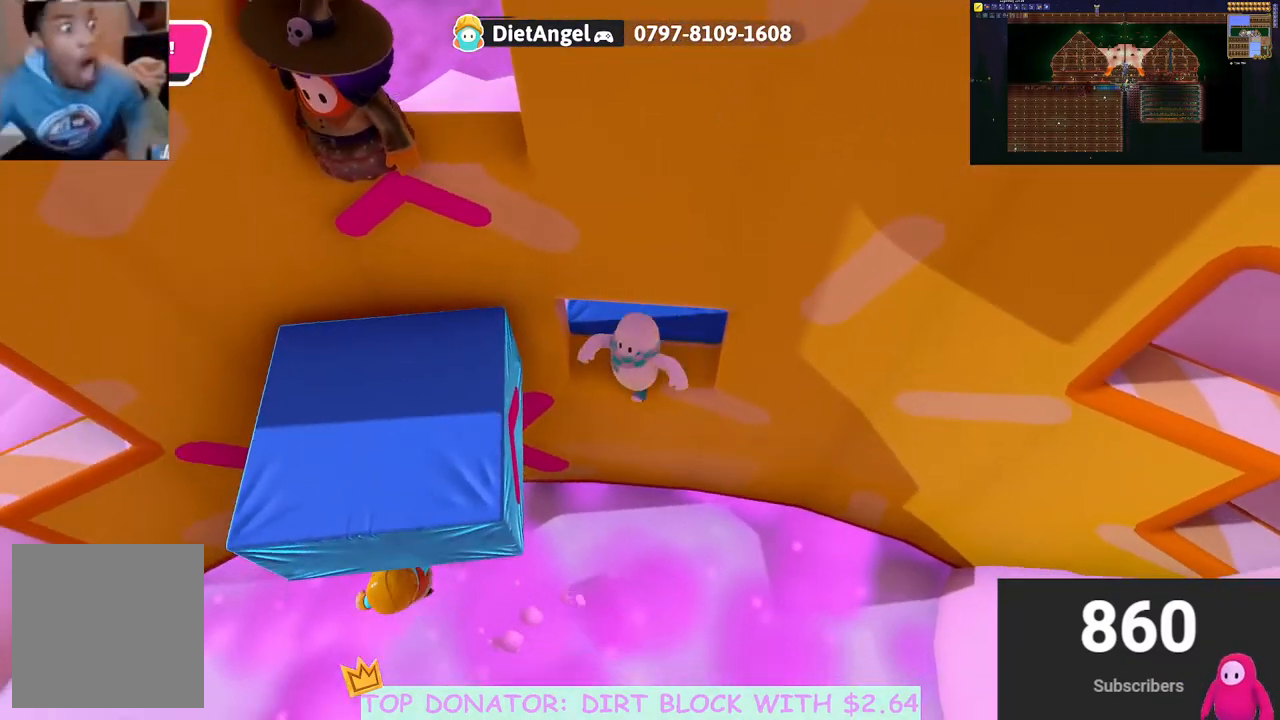
{"buttons": ["R2"], "left_stick": "left", "right_stick": "center", "events": [[50, "A", "down"], [250, "A", "up"], [250, "R2", "down"]]}
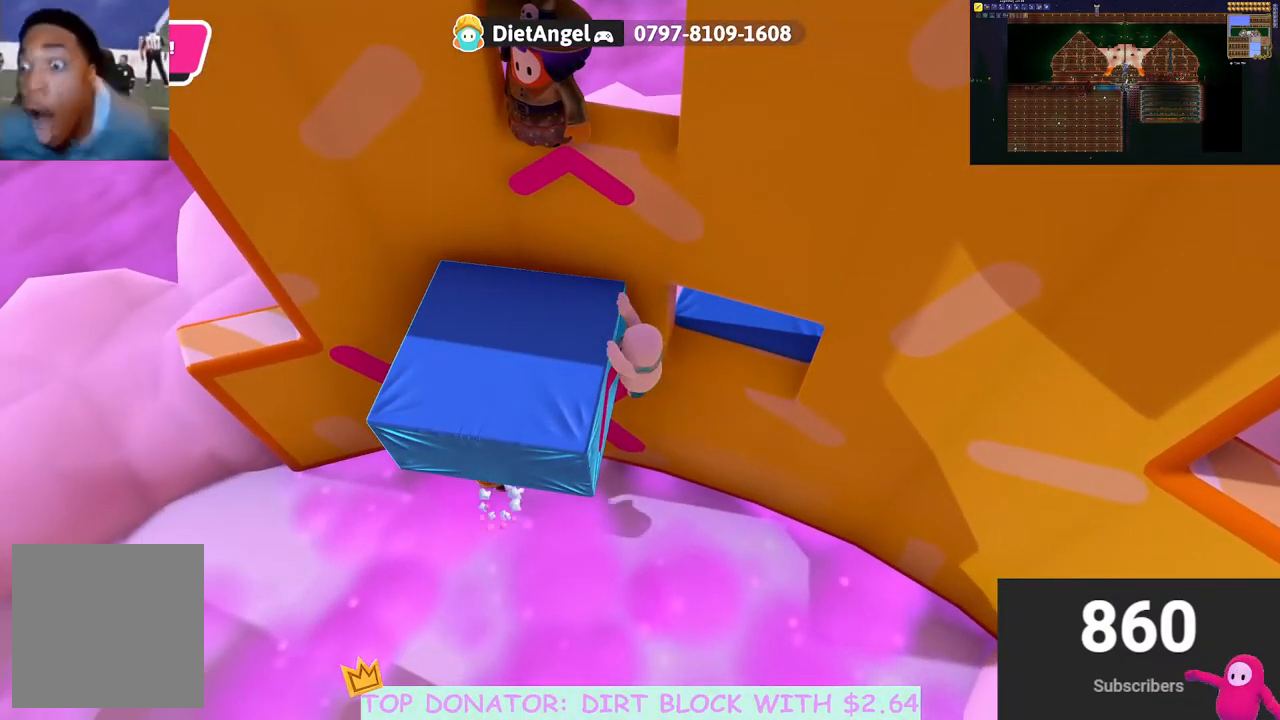
{"buttons": [], "left_stick": "up", "right_stick": "center", "events": [[150, "R2", "up"], [183, "left_stick", "center"], [350, "left_stick", "up"]]}
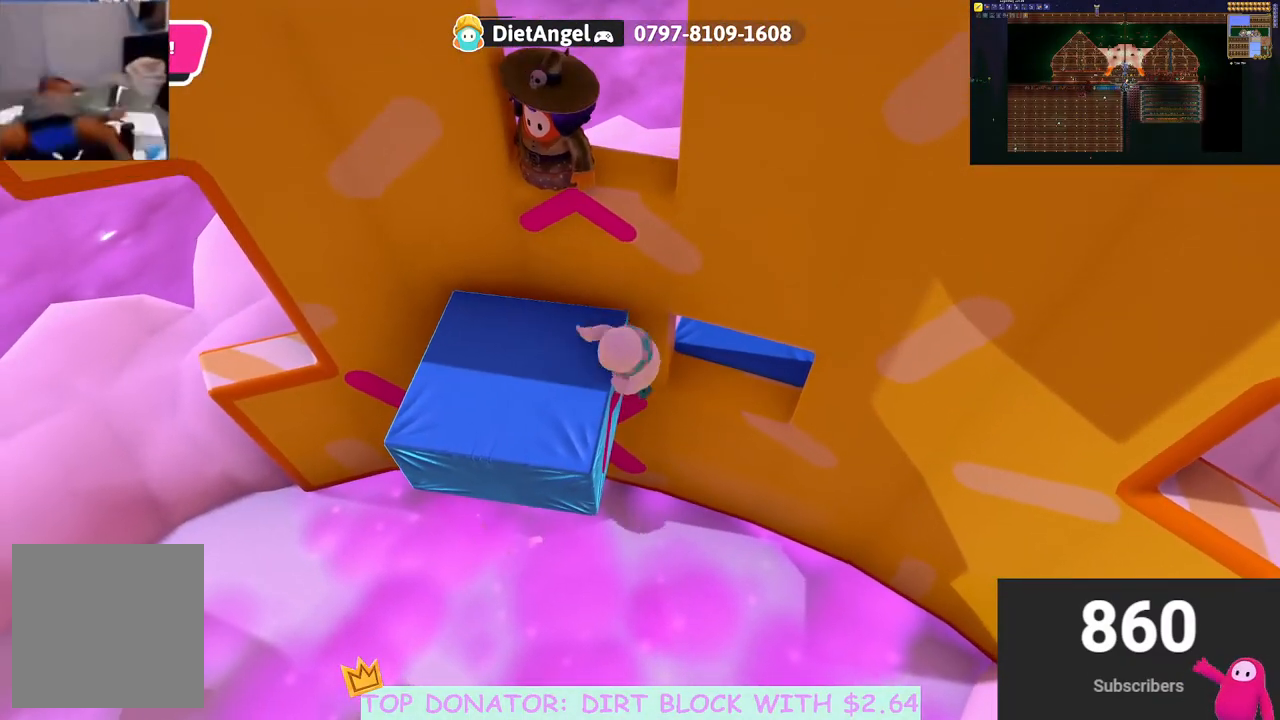
{"buttons": [], "left_stick": "up-right", "right_stick": "right", "events": [[83, "left_stick", "up-right"], [367, "right_stick", "right"]]}
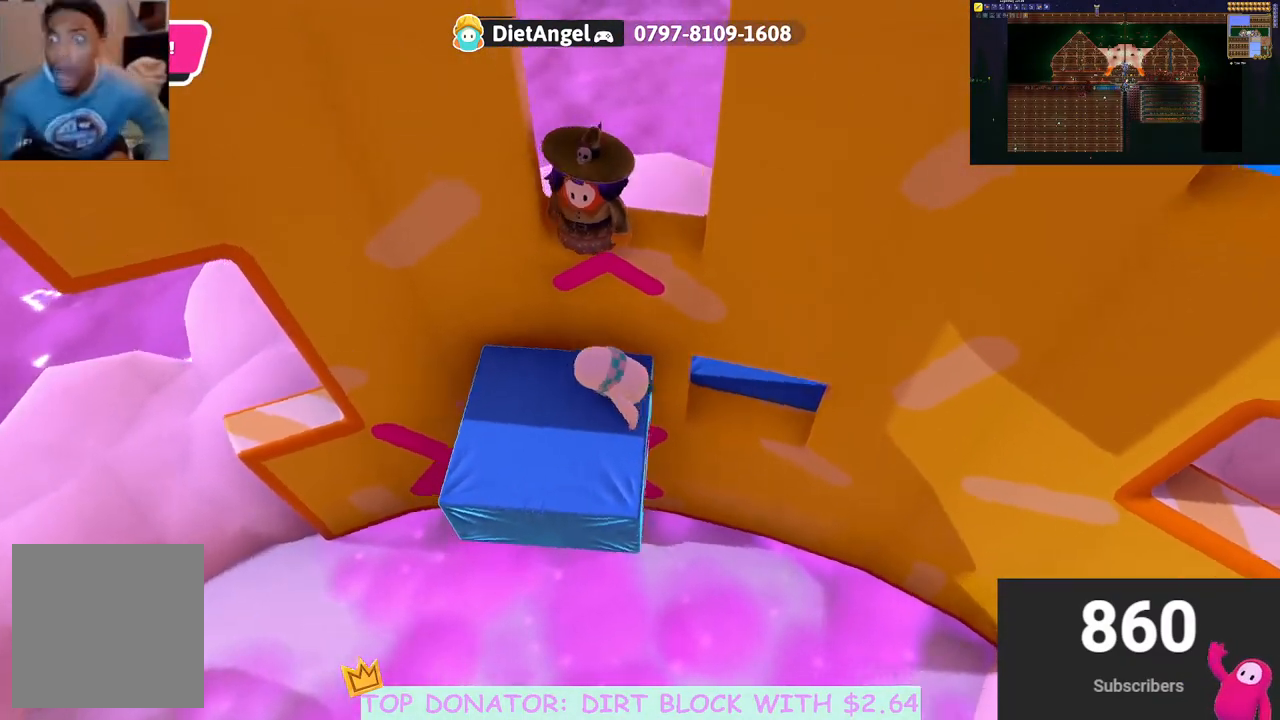
{"buttons": ["R2"], "left_stick": "up-left", "right_stick": "center", "events": [[67, "right_stick", "center"], [100, "left_stick", "up"], [317, "A", "down"], [350, "left_stick", "up-left"], [383, "R2", "down"], [500, "A", "up"]]}
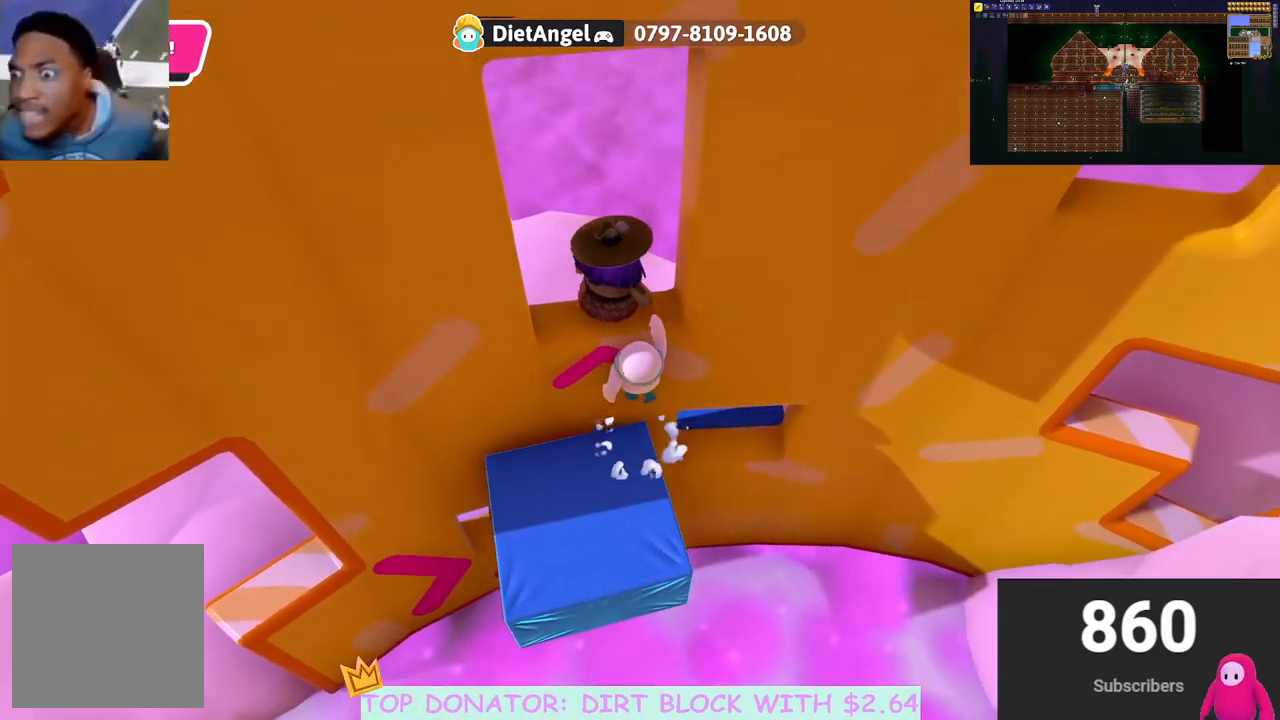
{"buttons": ["R2"], "left_stick": "up-left", "right_stick": "center", "events": []}
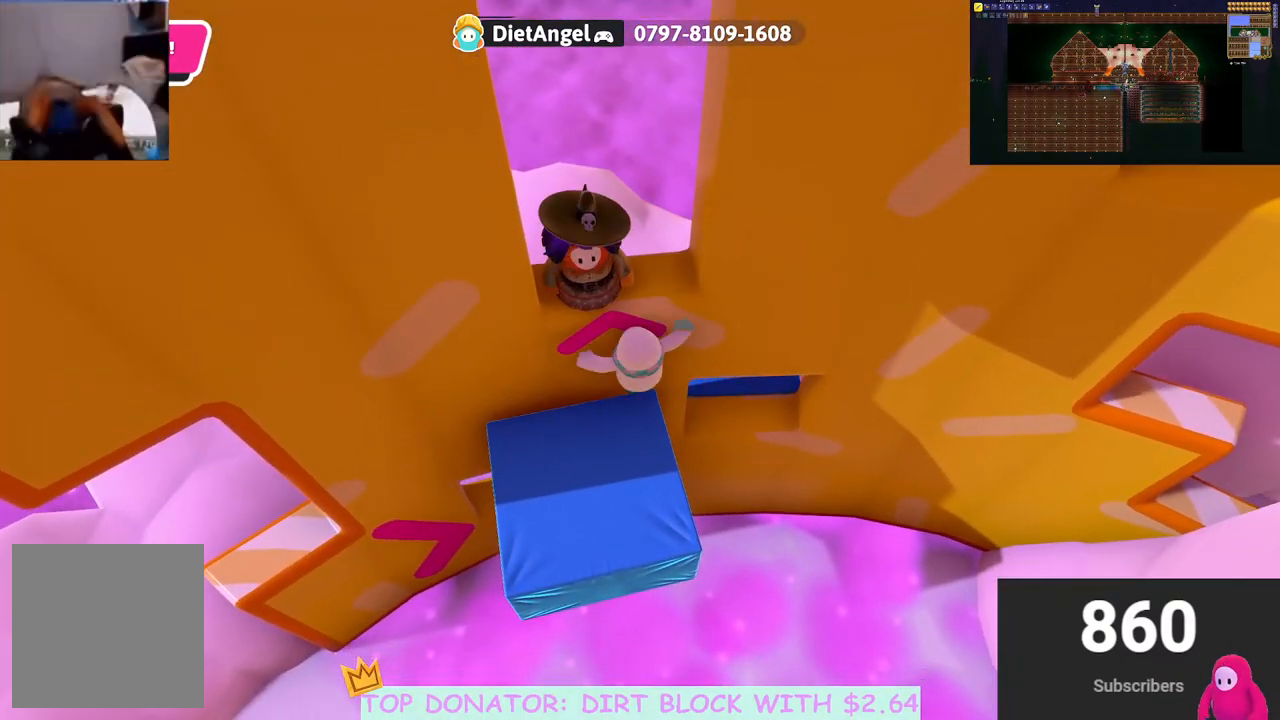
{"buttons": ["A", "R2"], "left_stick": "up", "right_stick": "center", "events": [[67, "right_stick", "right"], [167, "R2", "up"], [250, "R2", "down"], [333, "A", "down"], [333, "left_stick", "up"], [350, "right_stick", "center"]]}
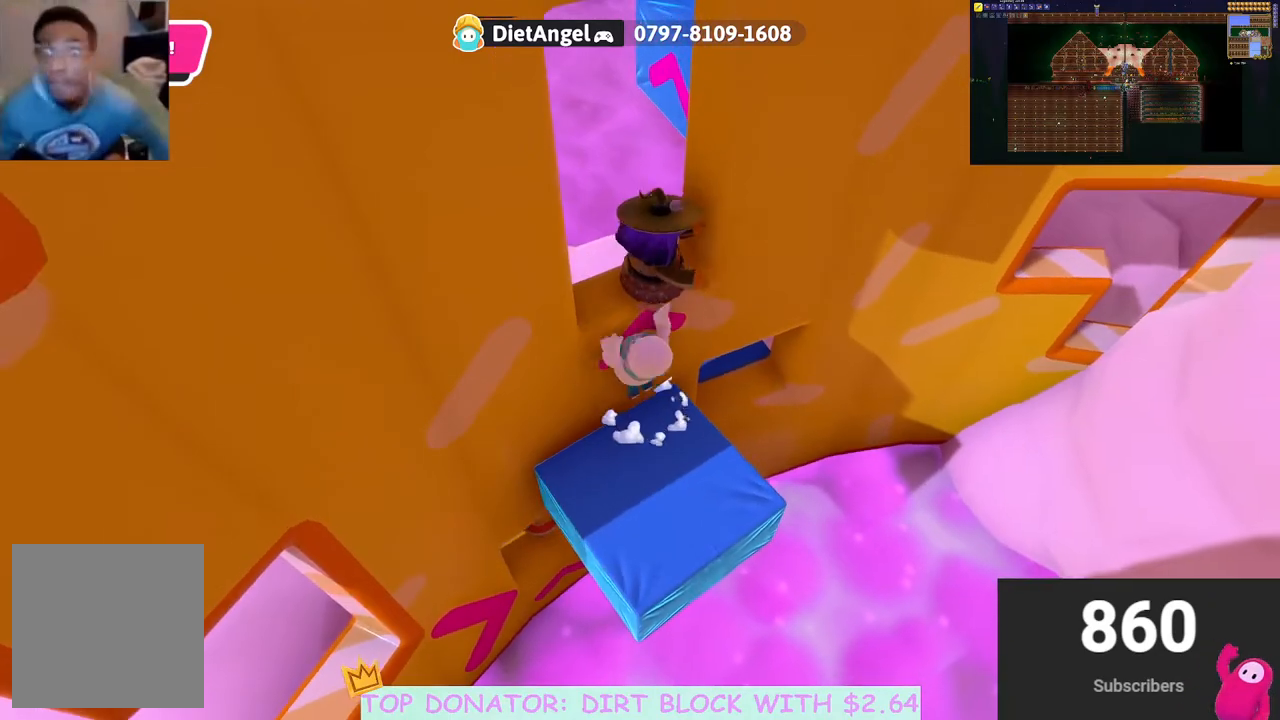
{"buttons": [], "left_stick": "center", "right_stick": "right", "events": [[33, "A", "up"], [33, "left_stick", "up-left"], [250, "left_stick", "center"], [333, "R2", "up"], [433, "right_stick", "right"]]}
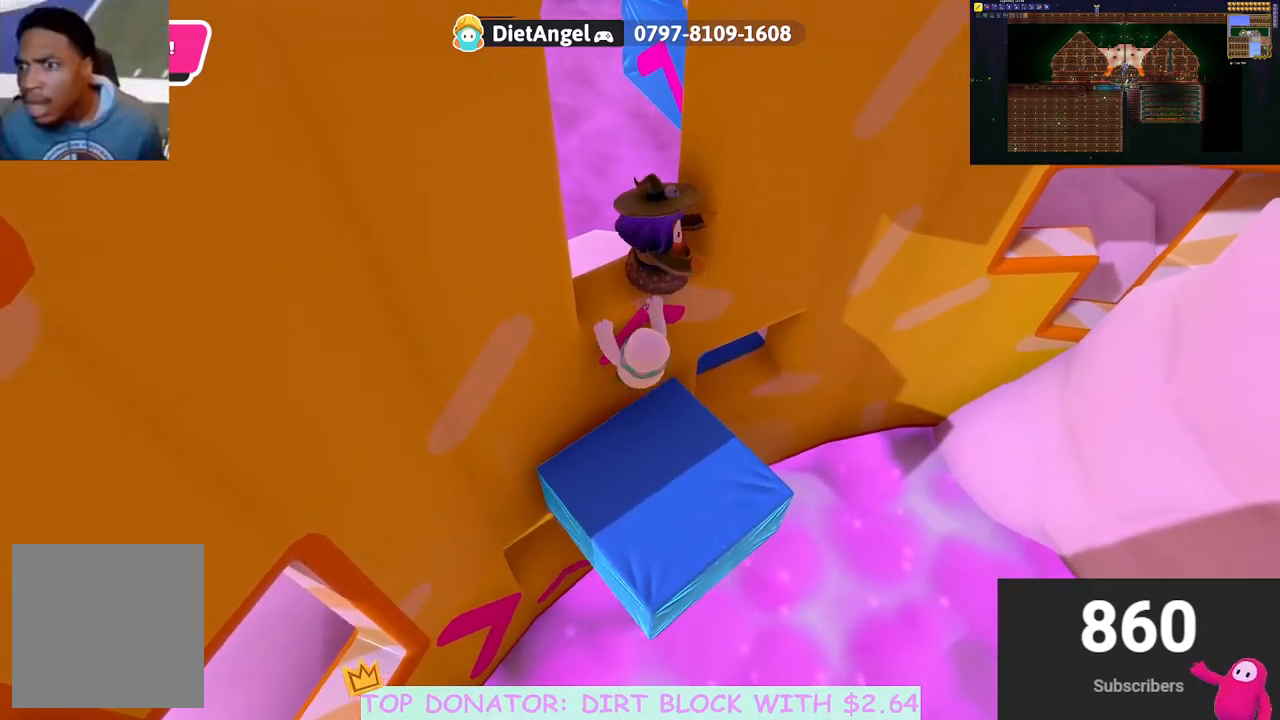
{"buttons": [], "left_stick": "left", "right_stick": "up-right", "events": [[33, "left_stick", "up-left"], [83, "left_stick", "left"], [433, "right_stick", "up-right"]]}
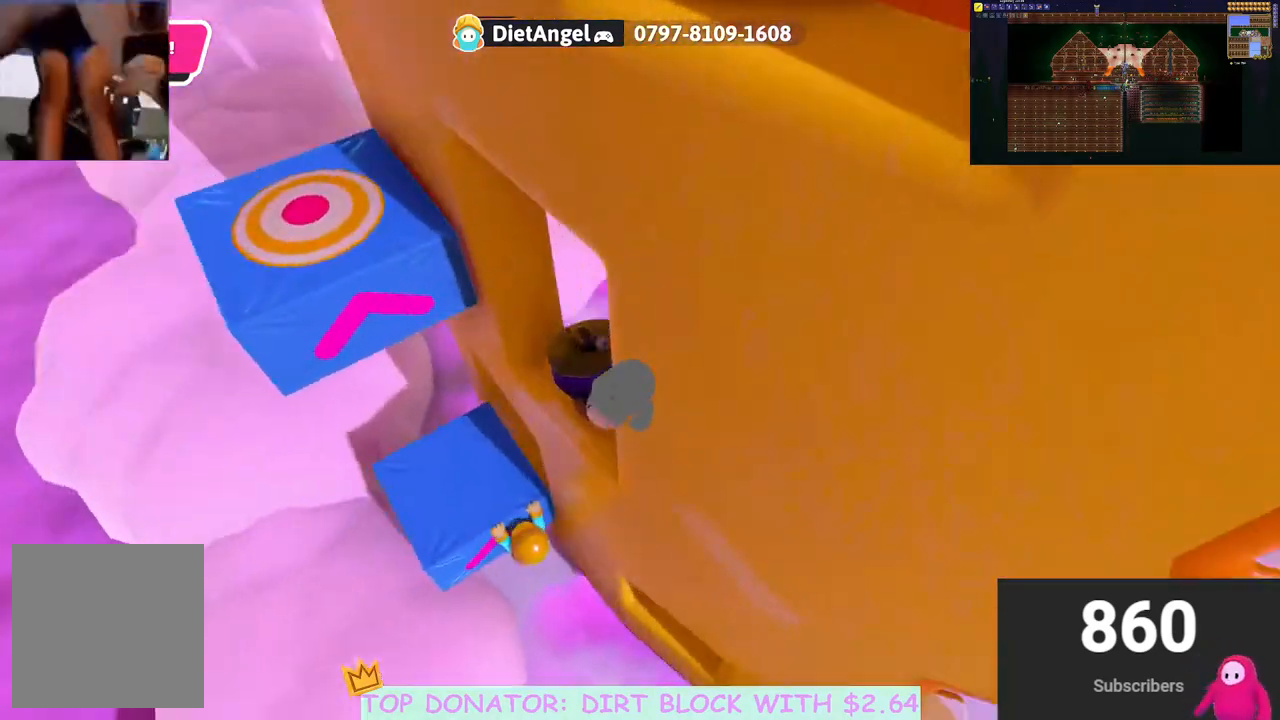
{"buttons": [], "left_stick": "down-left", "right_stick": "center", "events": [[150, "right_stick", "center"], [400, "left_stick", "down-left"]]}
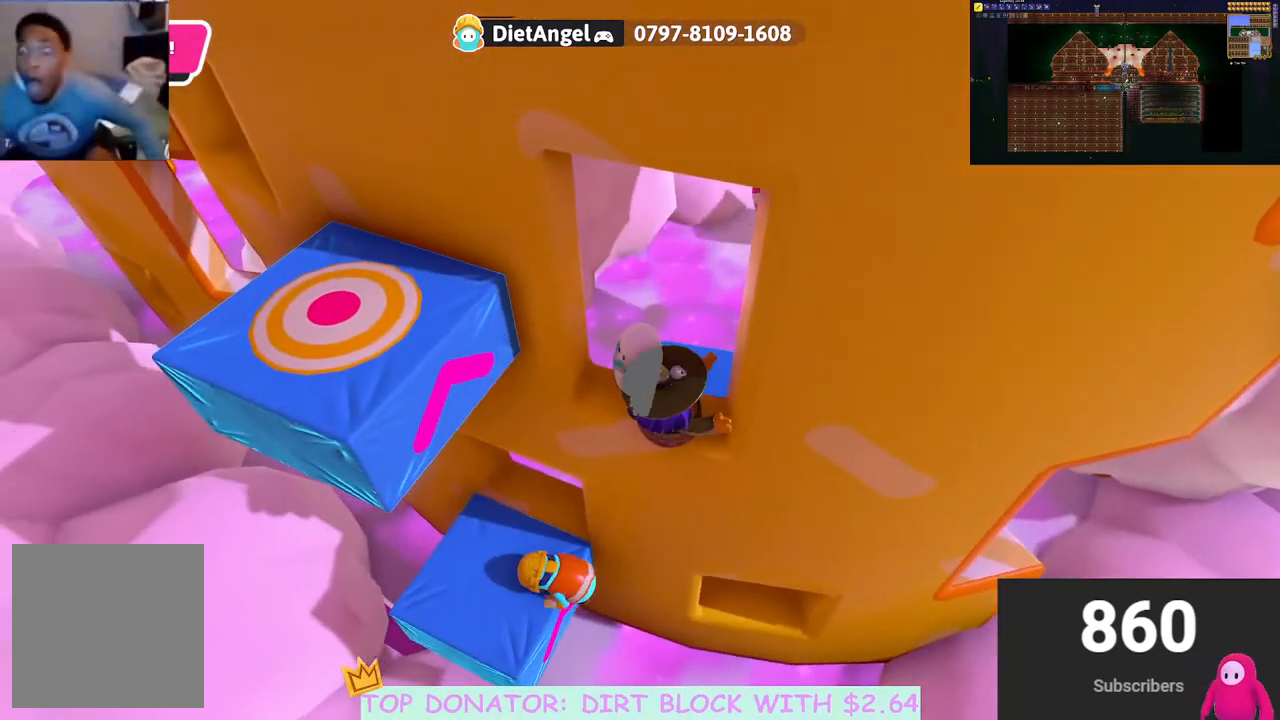
{"buttons": ["A"], "left_stick": "left", "right_stick": "center", "events": [[200, "left_stick", "up"], [300, "A", "down"], [300, "left_stick", "left"]]}
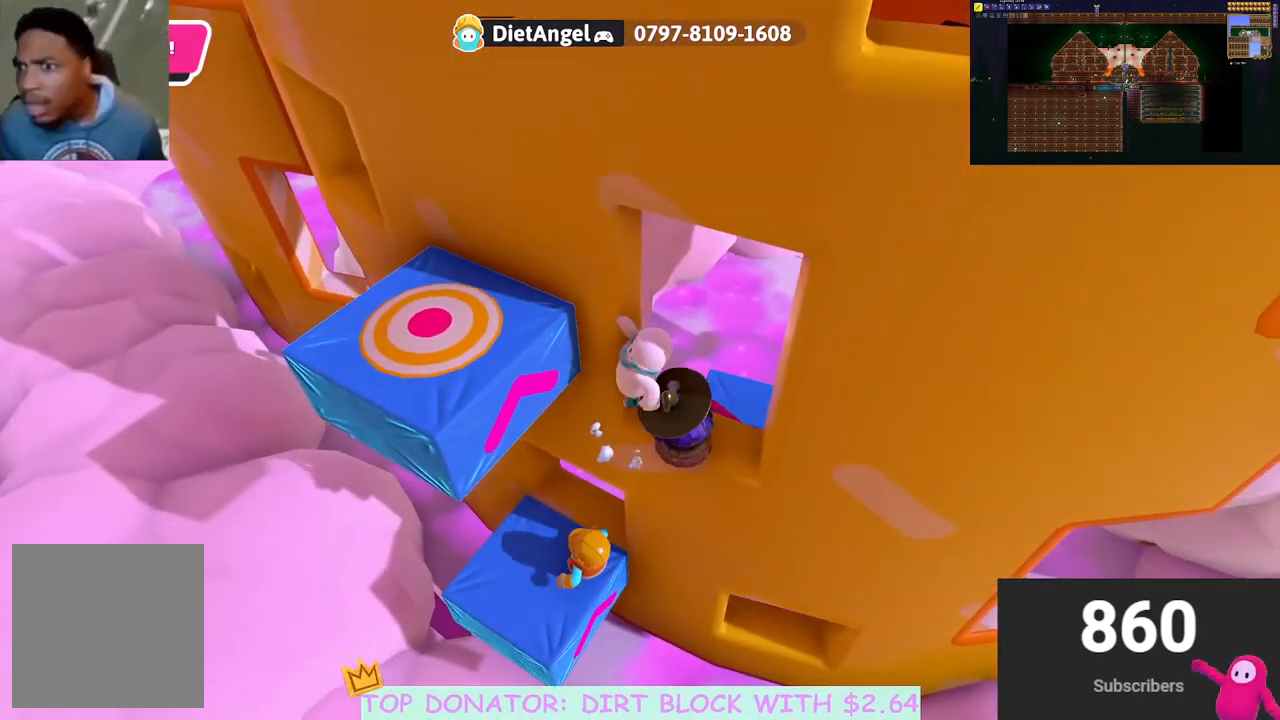
{"buttons": [], "left_stick": "down", "right_stick": "center", "events": [[167, "left_stick", "up"], [250, "A", "up"], [300, "left_stick", "up-right"], [467, "left_stick", "down"]]}
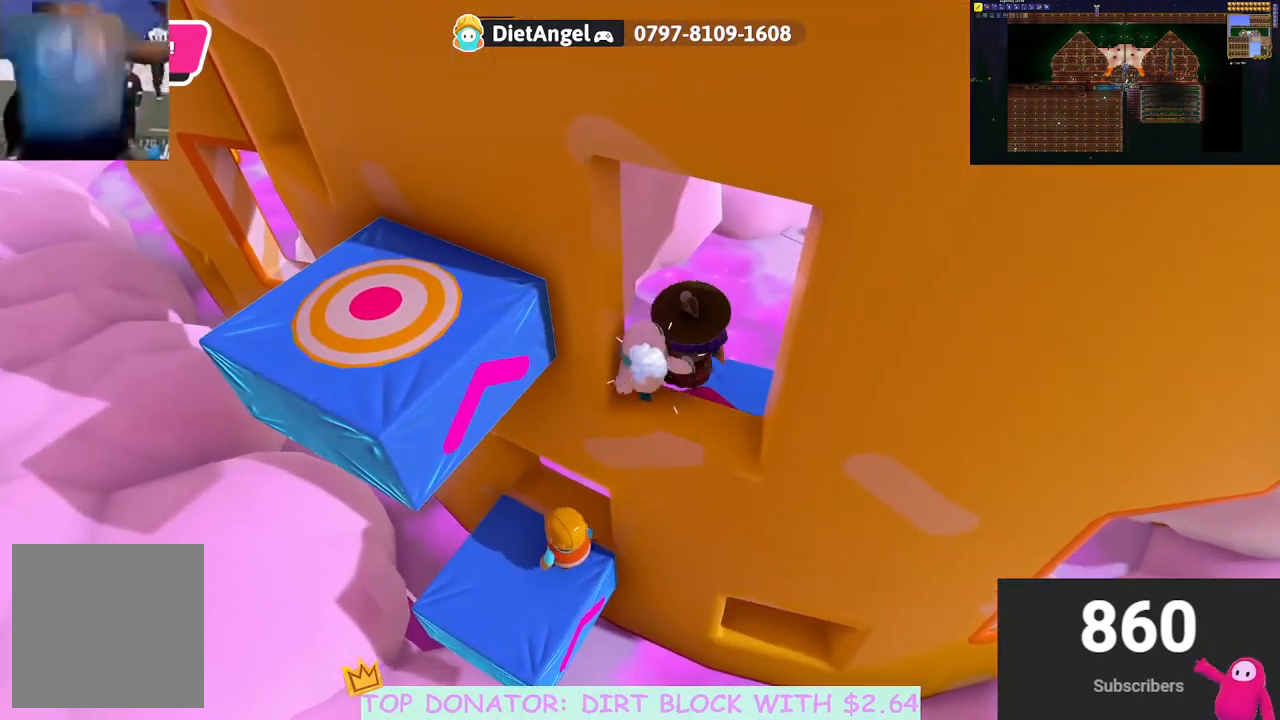
{"buttons": ["A"], "left_stick": "left", "right_stick": "center", "events": [[200, "left_stick", "down-left"], [367, "left_stick", "left"], [450, "A", "down"]]}
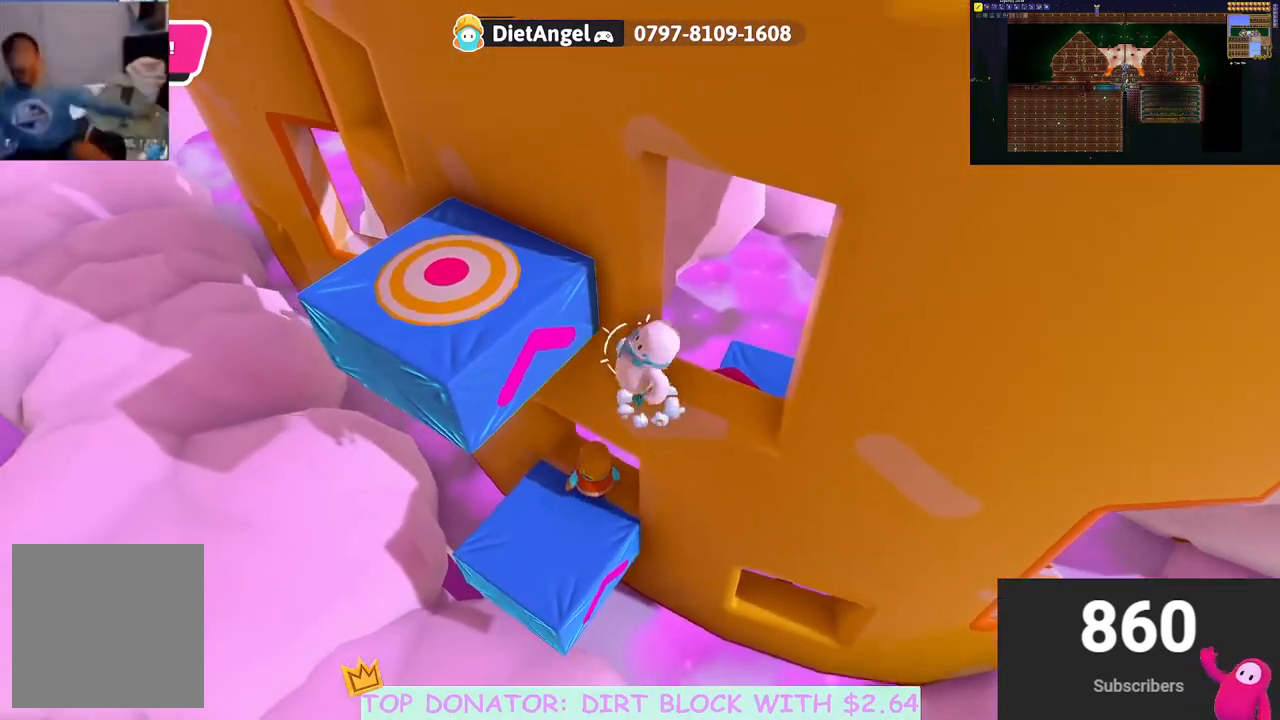
{"buttons": ["R2"], "left_stick": "up-left", "right_stick": "center", "events": [[150, "left_stick", "up-left"], [183, "R2", "down"], [200, "A", "up"]]}
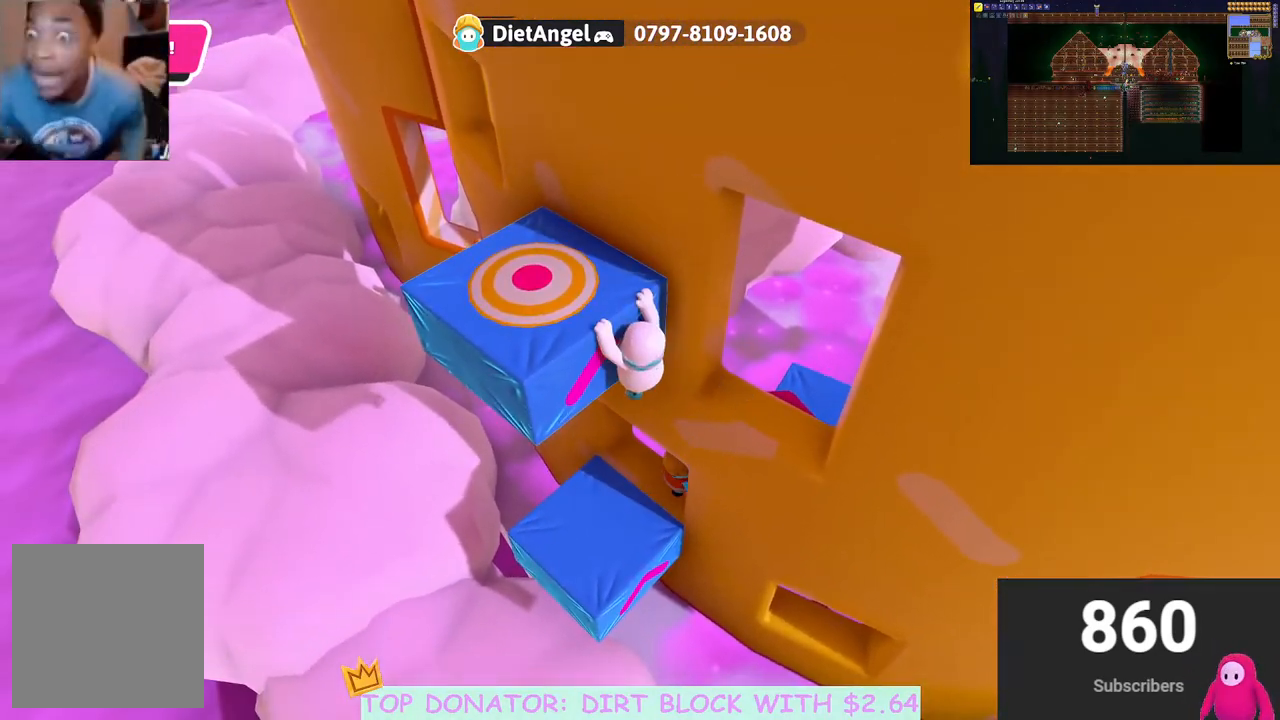
{"buttons": [], "left_stick": "left", "right_stick": "center", "events": [[83, "R2", "up"], [167, "right_stick", "right"], [183, "left_stick", "center"], [433, "left_stick", "left"], [433, "right_stick", "center"]]}
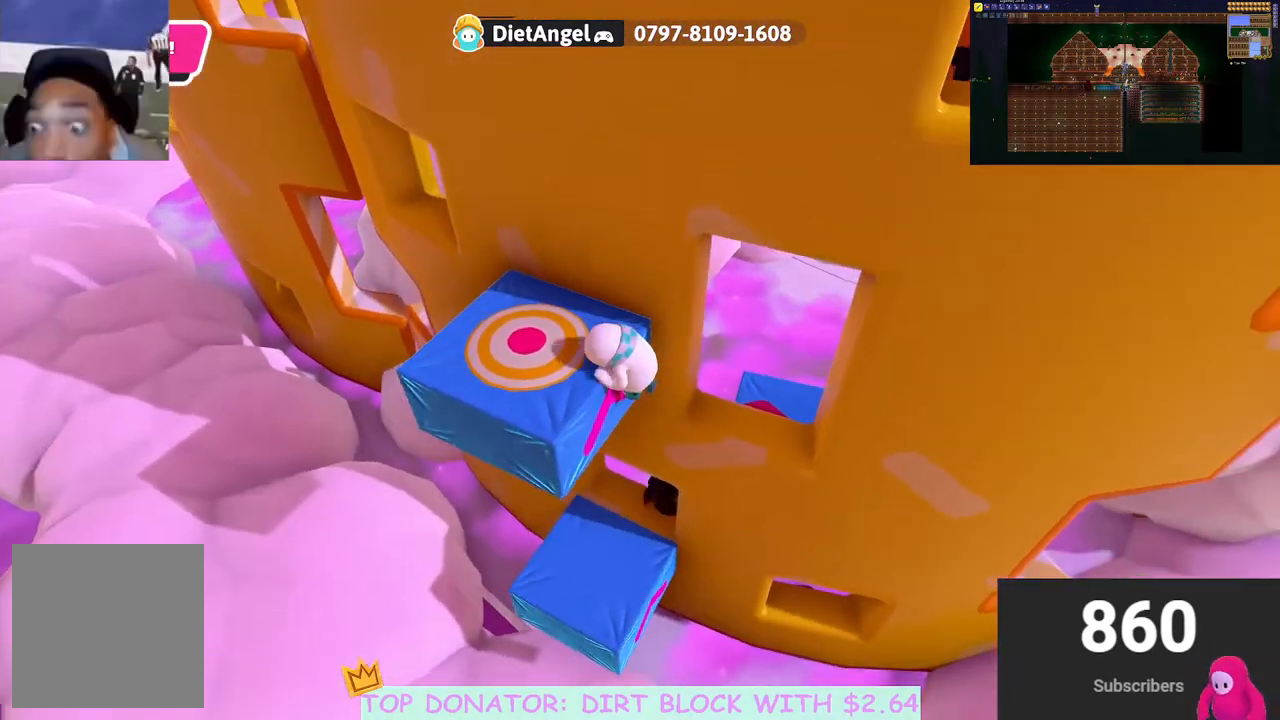
{"buttons": ["A"], "left_stick": "left", "right_stick": "center", "events": [[433, "A", "down"]]}
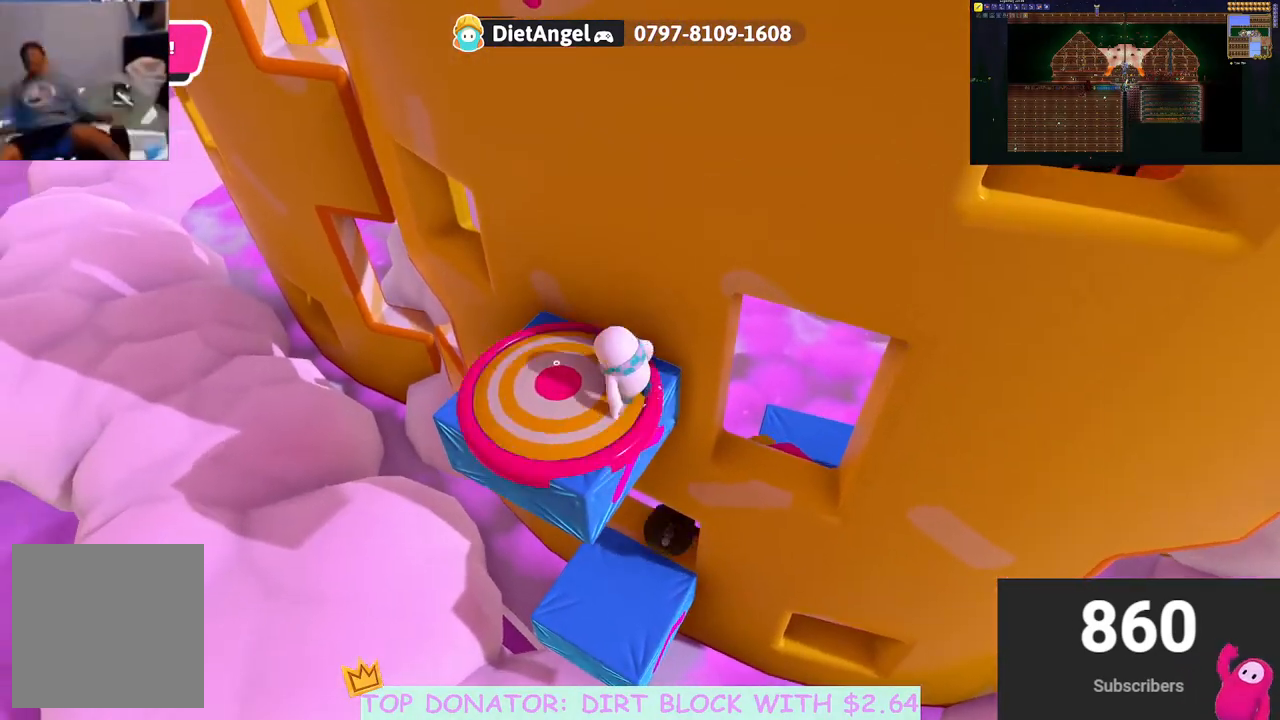
{"buttons": [], "left_stick": "down-right", "right_stick": "center", "events": [[50, "left_stick", "up-left"], [67, "A", "up"], [433, "left_stick", "down-right"]]}
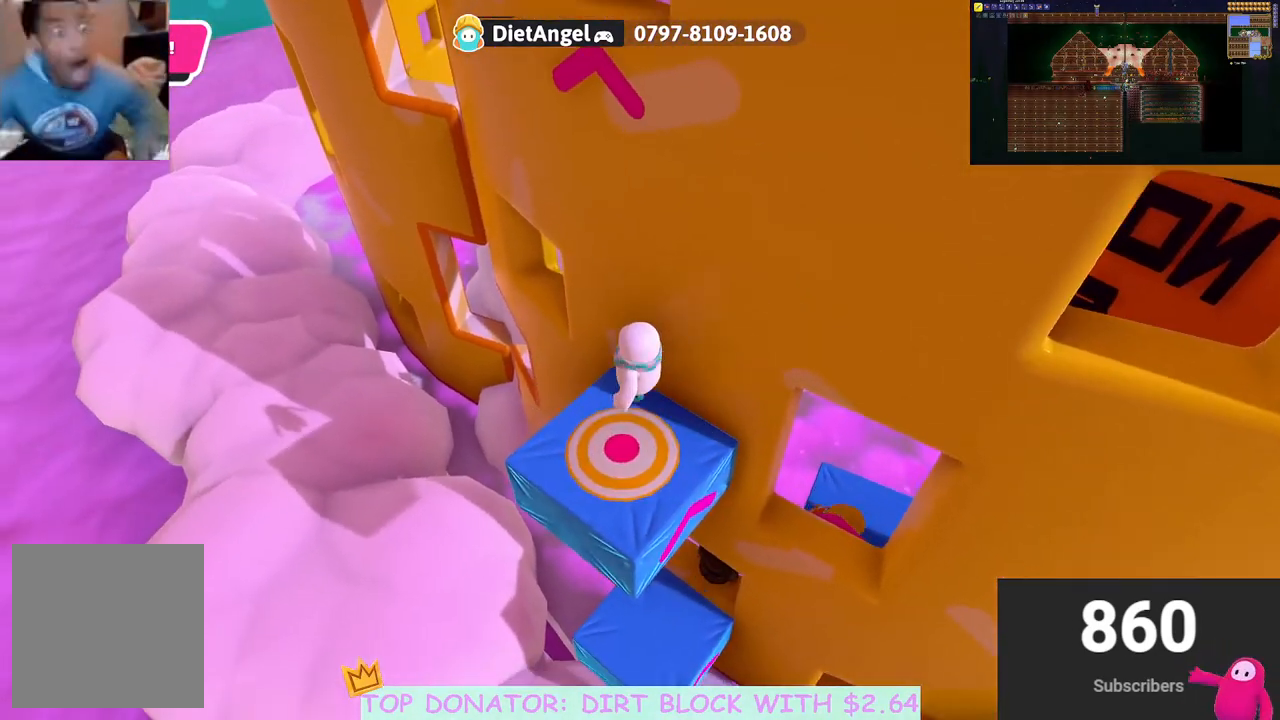
{"buttons": [], "left_stick": "up", "right_stick": "center", "events": [[50, "left_stick", "up-right"], [100, "left_stick", "up-left"], [317, "left_stick", "up"]]}
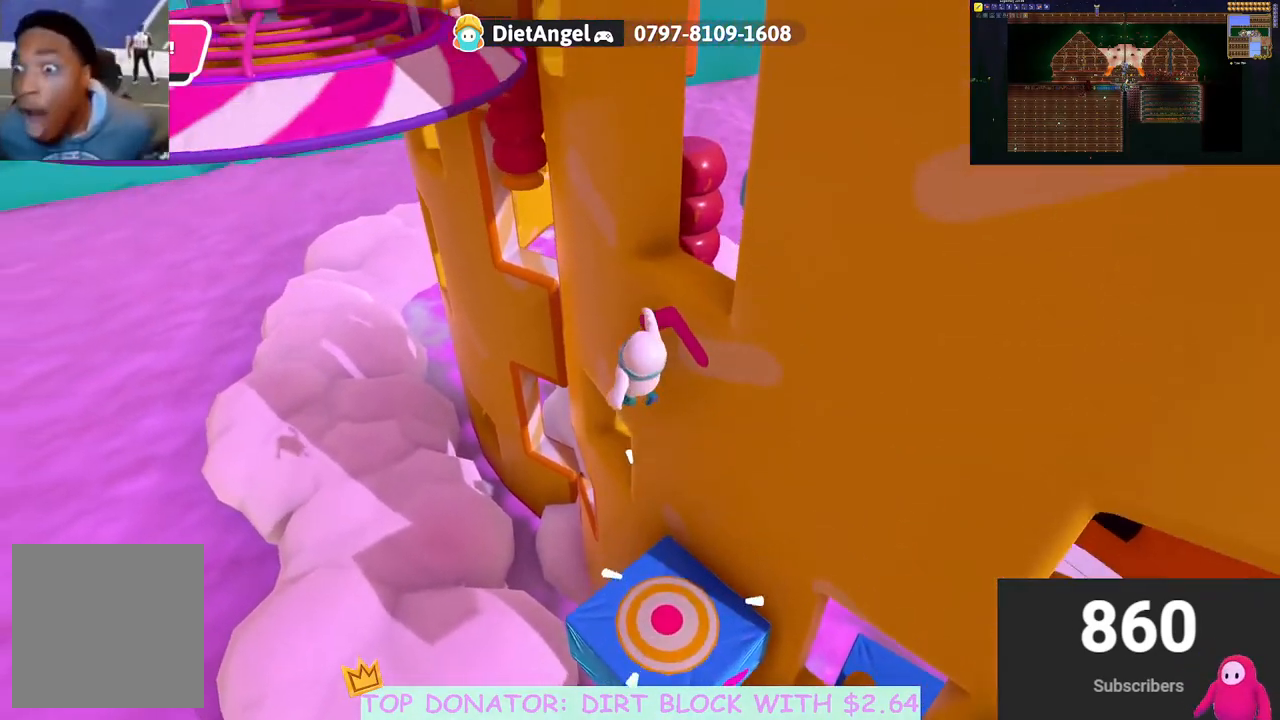
{"buttons": [], "left_stick": "right", "right_stick": "center", "events": [[17, "left_stick", "up-right"], [150, "left_stick", "right"]]}
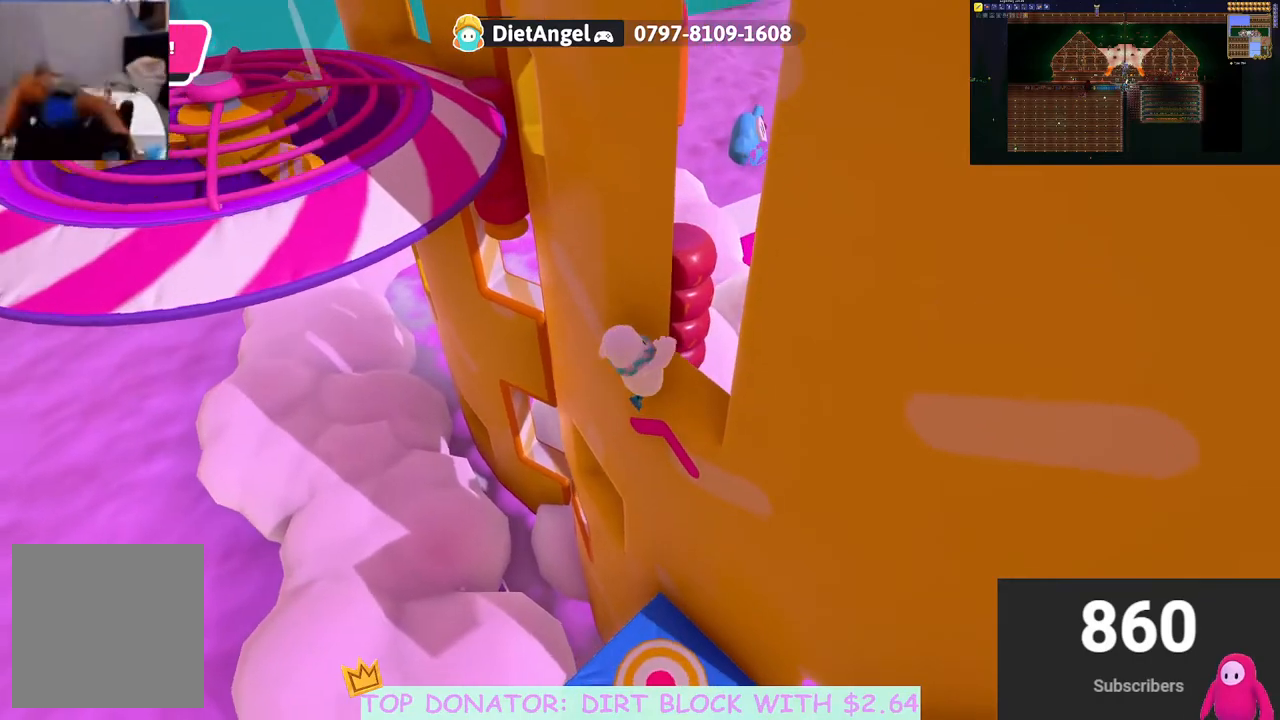
{"buttons": ["R2"], "left_stick": "right", "right_stick": "center", "events": [[83, "right_stick", "down-left"], [250, "left_stick", "center"], [400, "left_stick", "down-right"], [433, "right_stick", "center"], [450, "R2", "down"], [483, "left_stick", "right"]]}